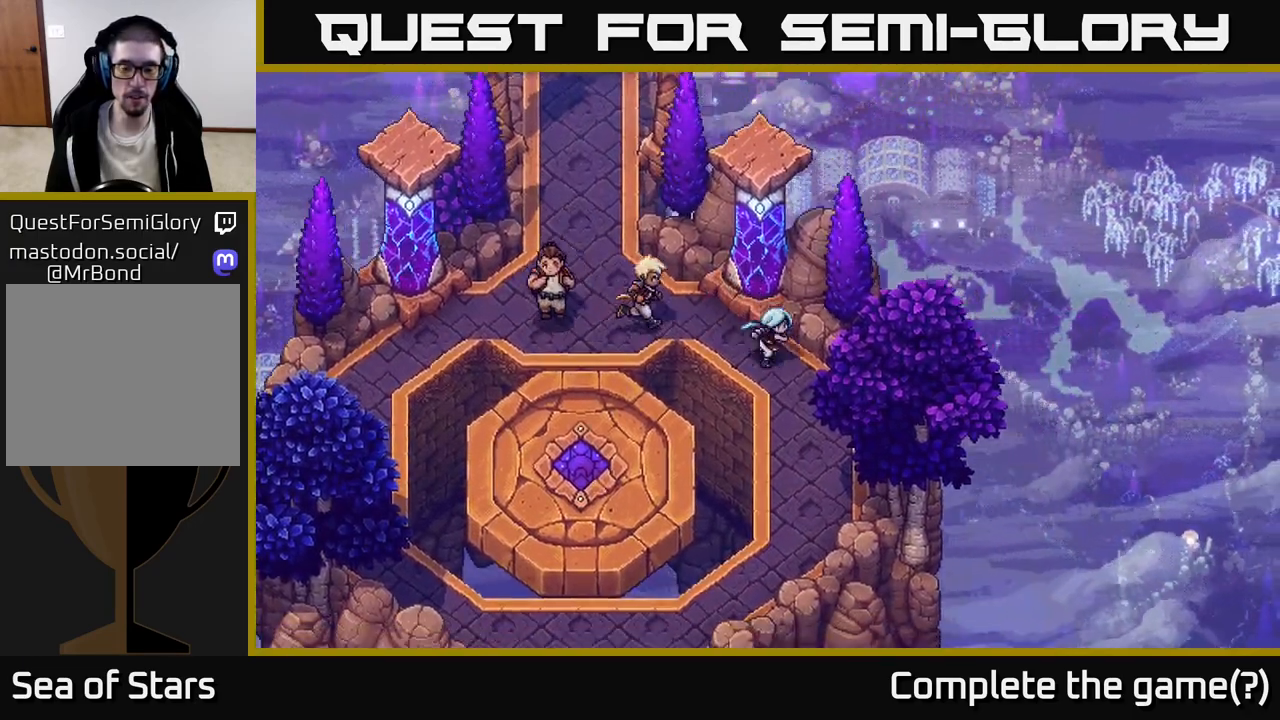
Gameplay with a controller (Xbox layout); each line is a JSON object with the inputs held at the frame after it. "events" lists button and stick changes between this image and that frame as [ms after this image, input, new state], when the widget could be followed in between.
{"buttons": [], "left_stick": "down", "right_stick": "center", "events": [[167, "left_stick", "down"]]}
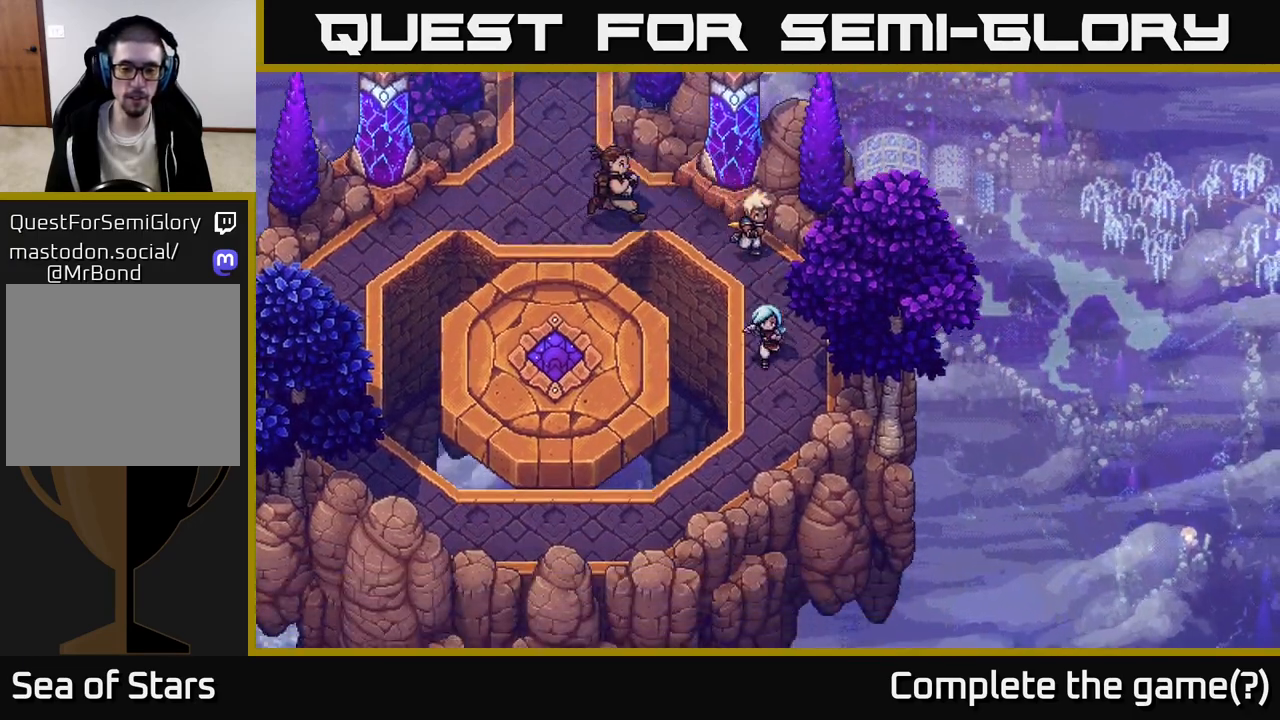
{"buttons": [], "left_stick": "up", "right_stick": "center", "events": [[333, "left_stick", "up"]]}
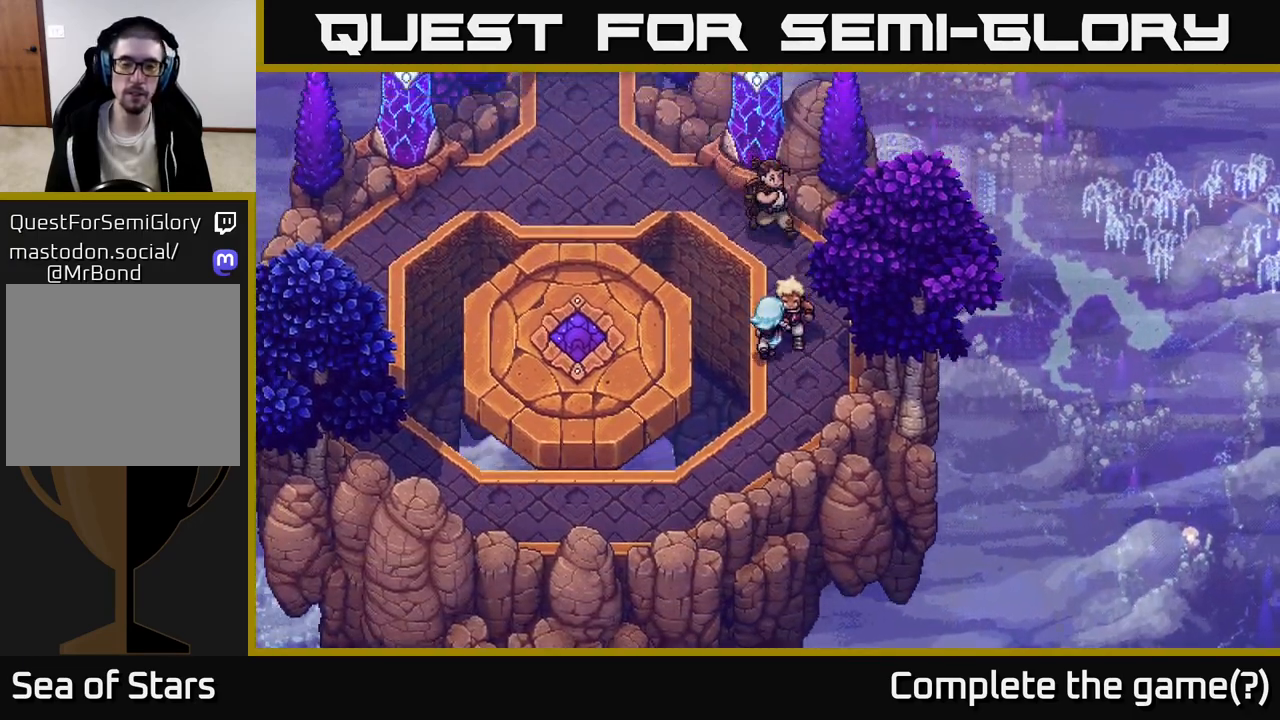
{"buttons": [], "left_stick": "up-left", "right_stick": "center", "events": [[433, "left_stick", "up-left"]]}
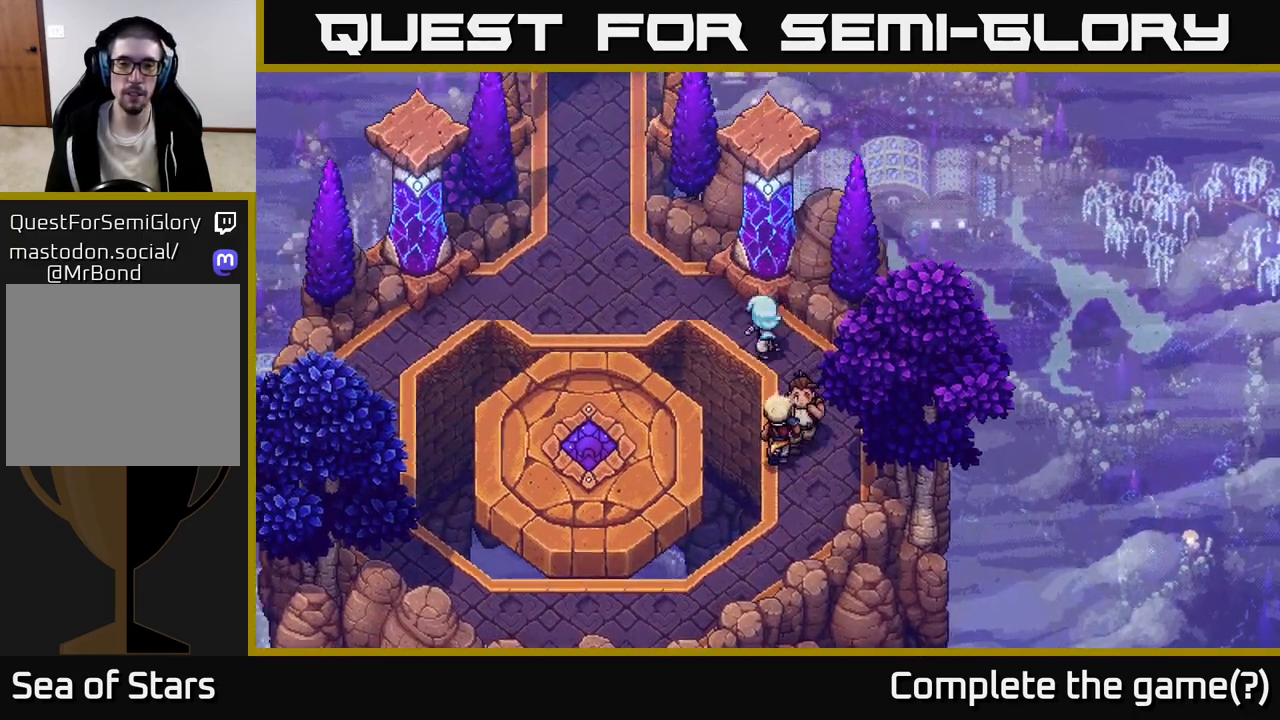
{"buttons": [], "left_stick": "down-left", "right_stick": "center", "events": [[233, "left_stick", "left"], [500, "left_stick", "down-left"]]}
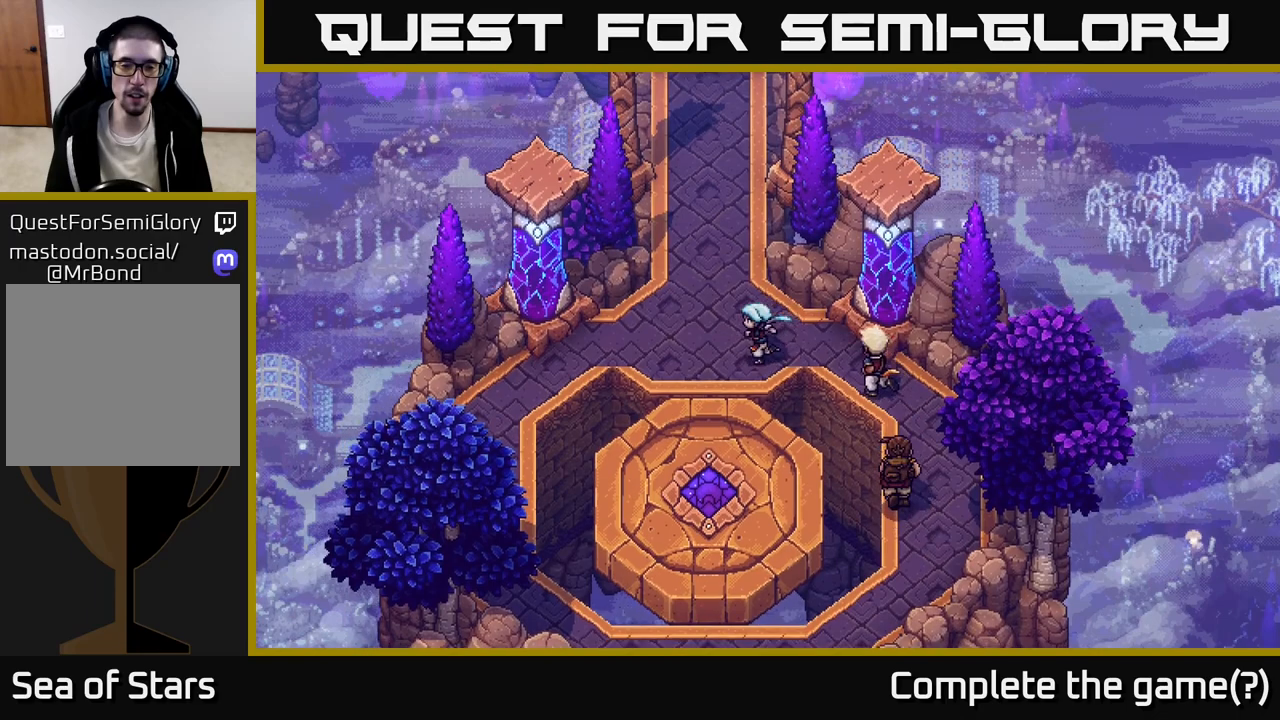
{"buttons": [], "left_stick": "down", "right_stick": "center", "events": [[233, "left_stick", "down"]]}
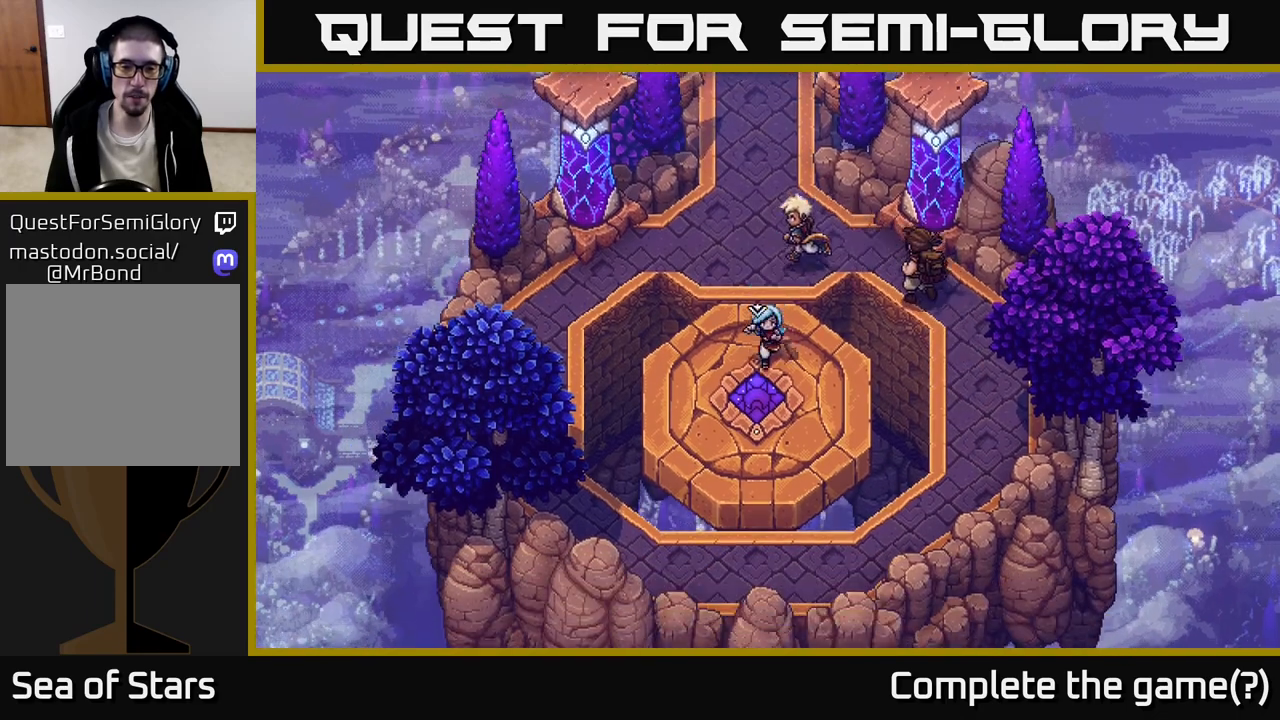
{"buttons": ["A"], "left_stick": "center", "right_stick": "center", "events": [[250, "left_stick", "center"], [350, "left_stick", "up"], [500, "A", "down"], [500, "left_stick", "center"]]}
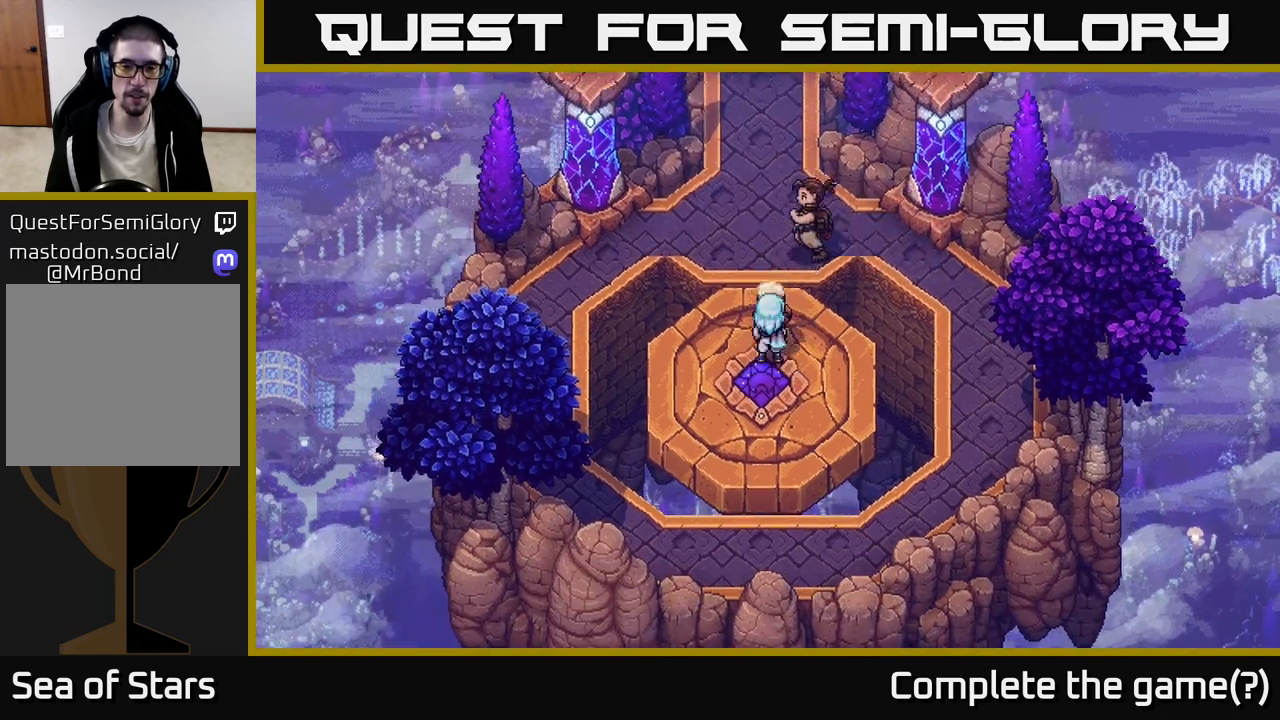
{"buttons": [], "left_stick": "center", "right_stick": "center", "events": [[183, "A", "up"]]}
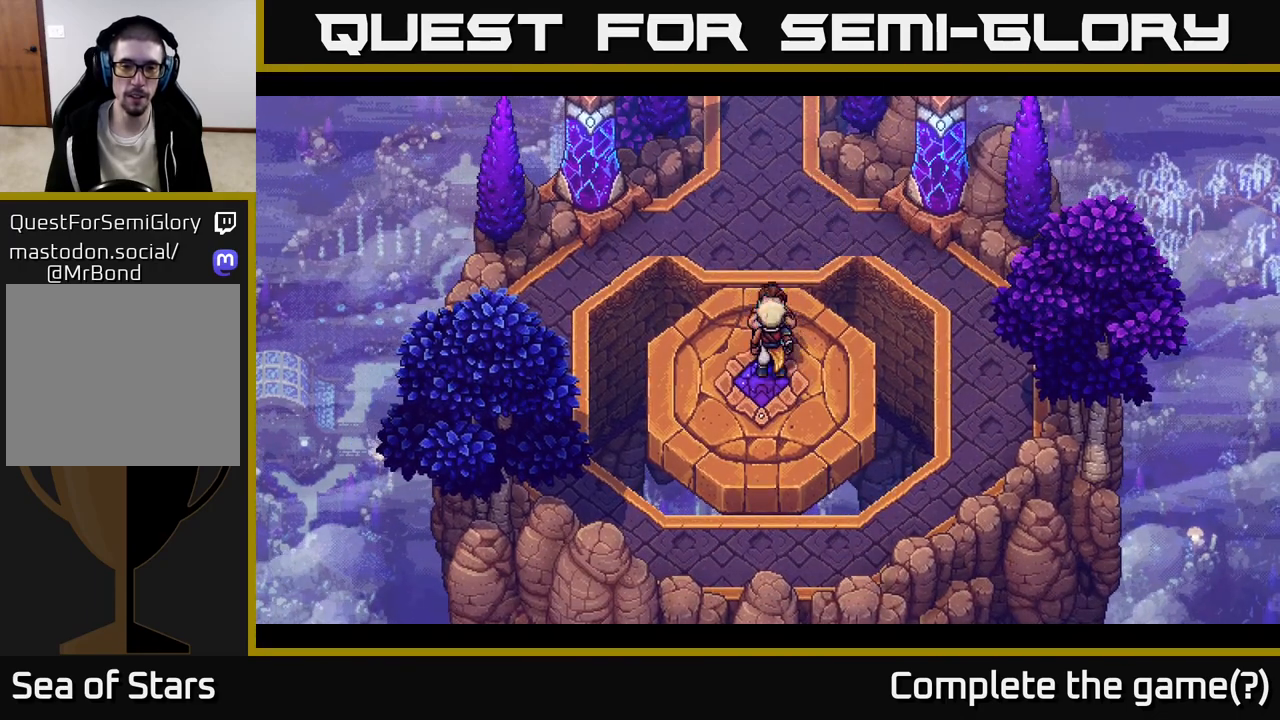
{"buttons": [], "left_stick": "down", "right_stick": "center", "events": [[200, "left_stick", "down"]]}
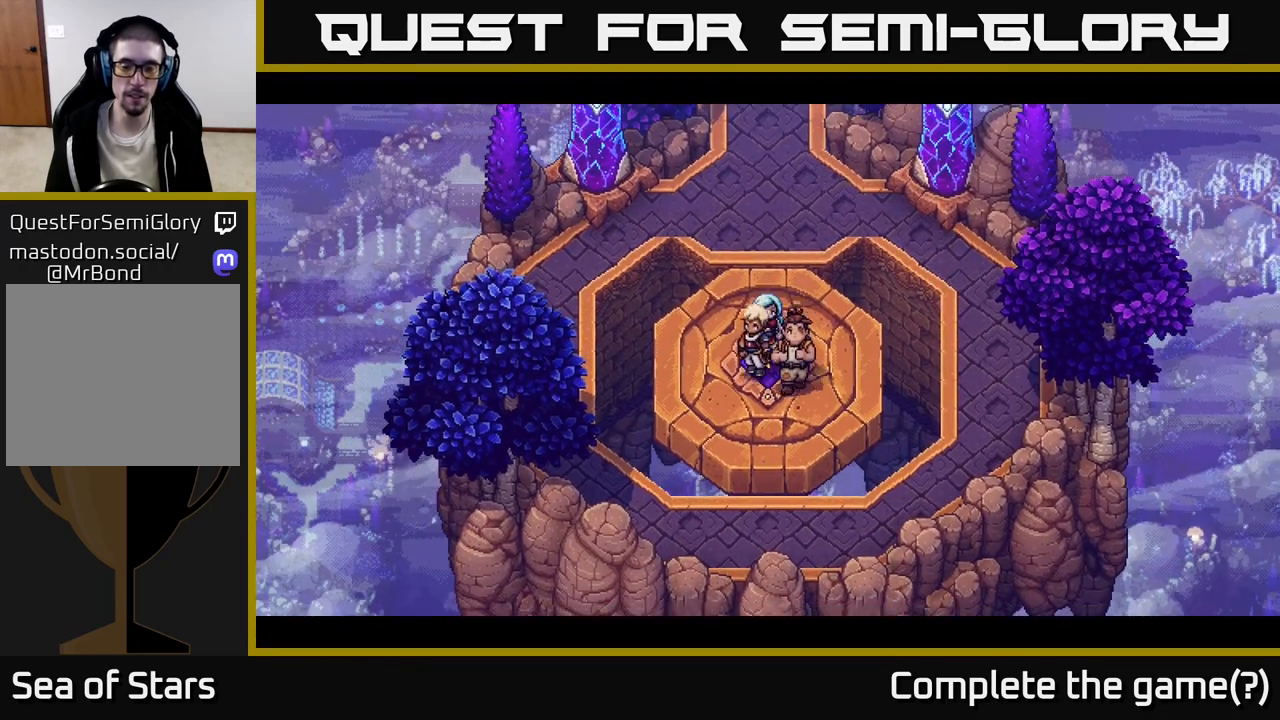
{"buttons": [], "left_stick": "up-left", "right_stick": "center", "events": [[17, "left_stick", "center"], [383, "left_stick", "up-left"]]}
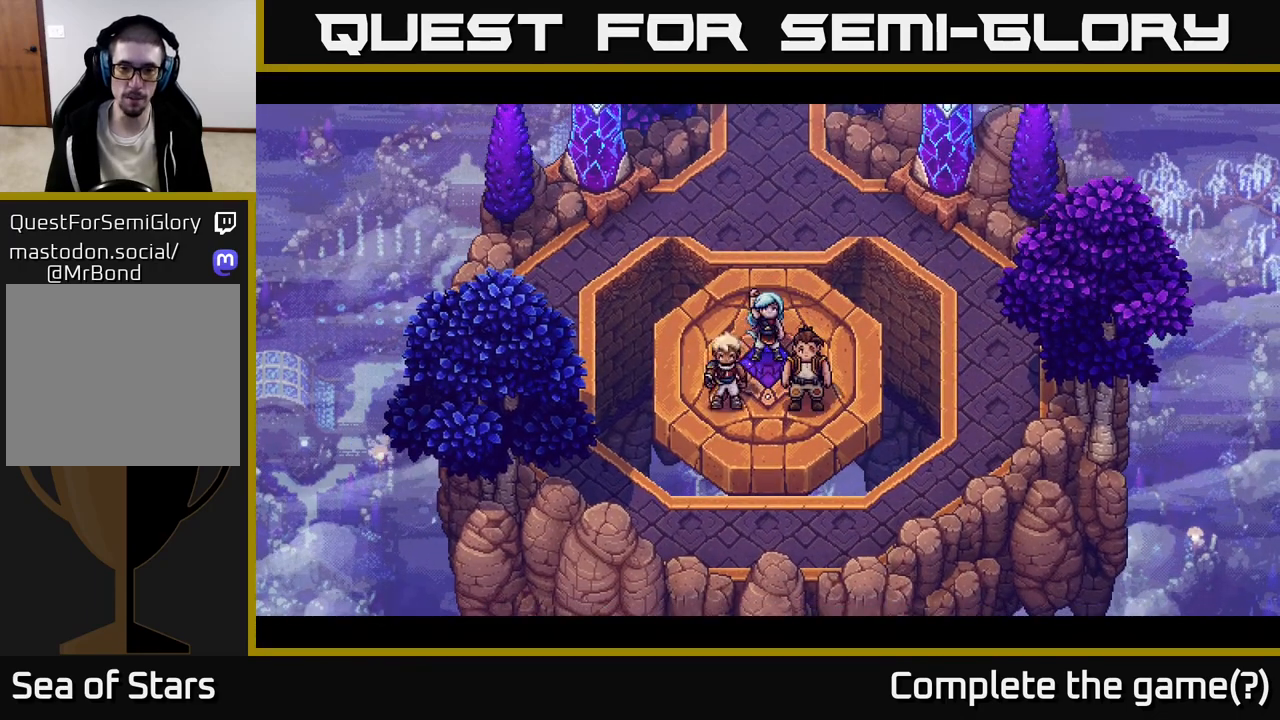
{"buttons": [], "left_stick": "up", "right_stick": "center", "events": [[50, "left_stick", "center"], [317, "left_stick", "up"]]}
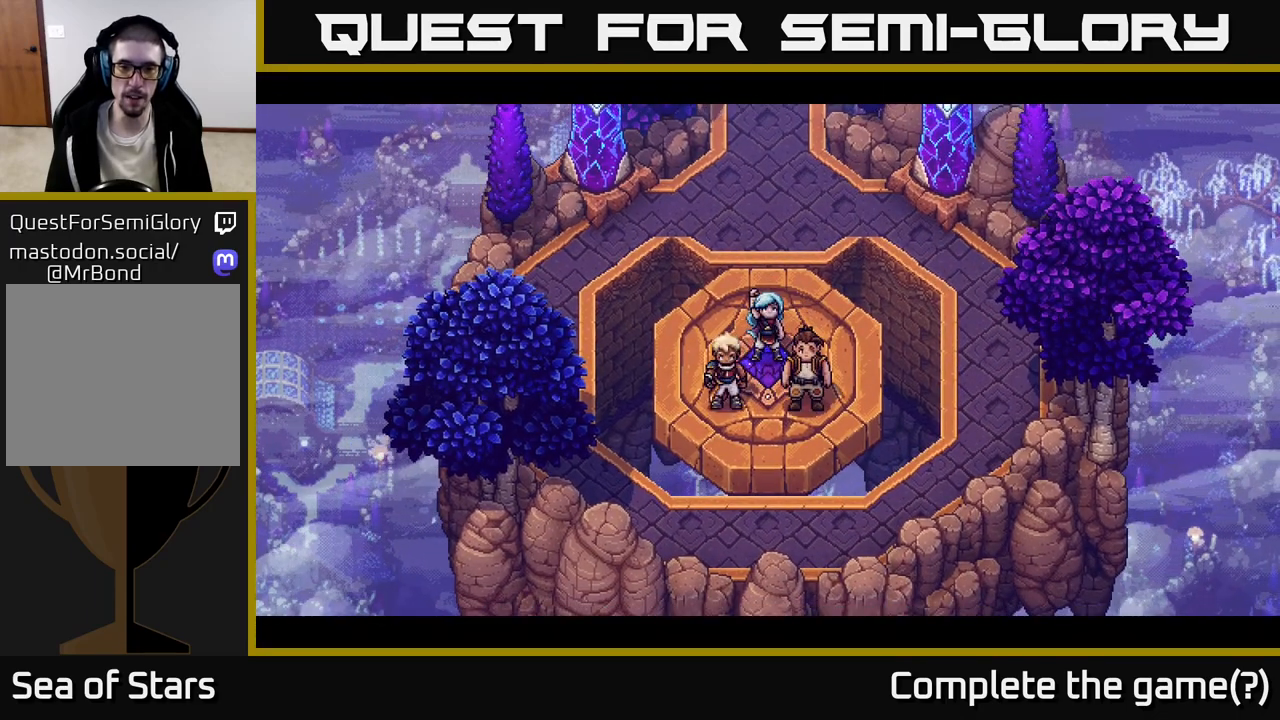
{"buttons": [], "left_stick": "center", "right_stick": "center", "events": [[100, "left_stick", "center"]]}
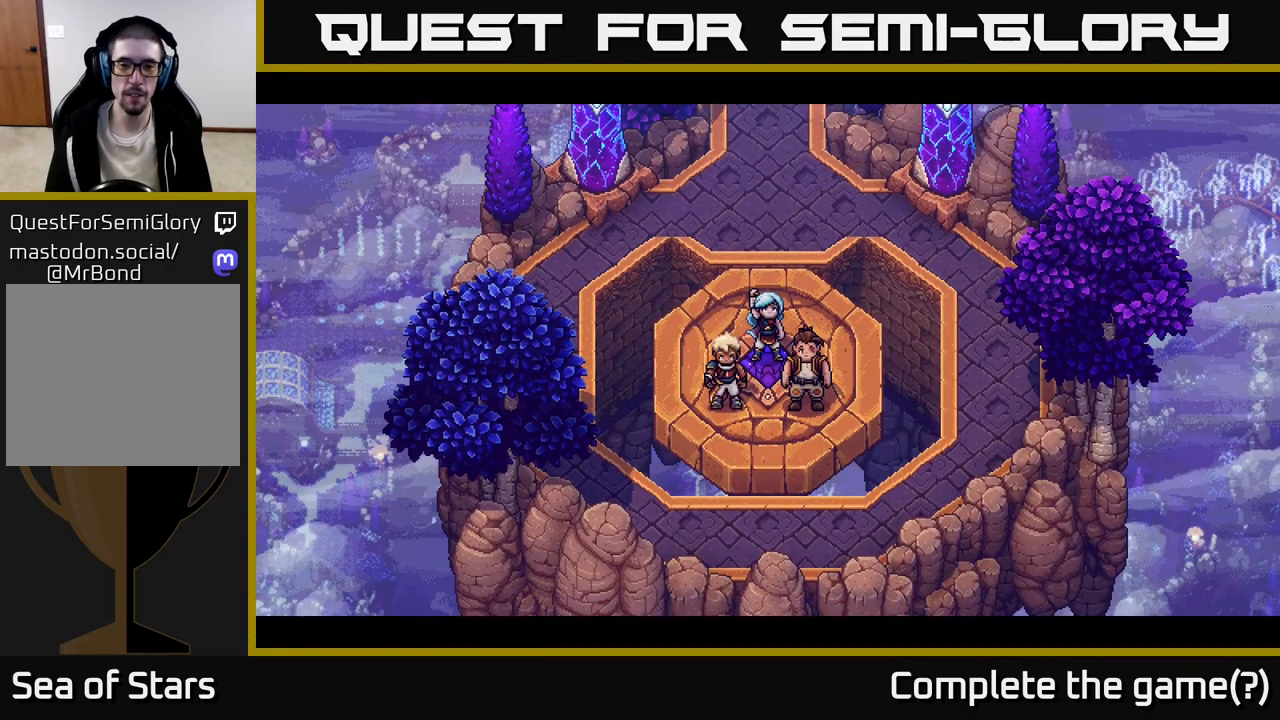
{"buttons": [], "left_stick": "center", "right_stick": "center", "events": []}
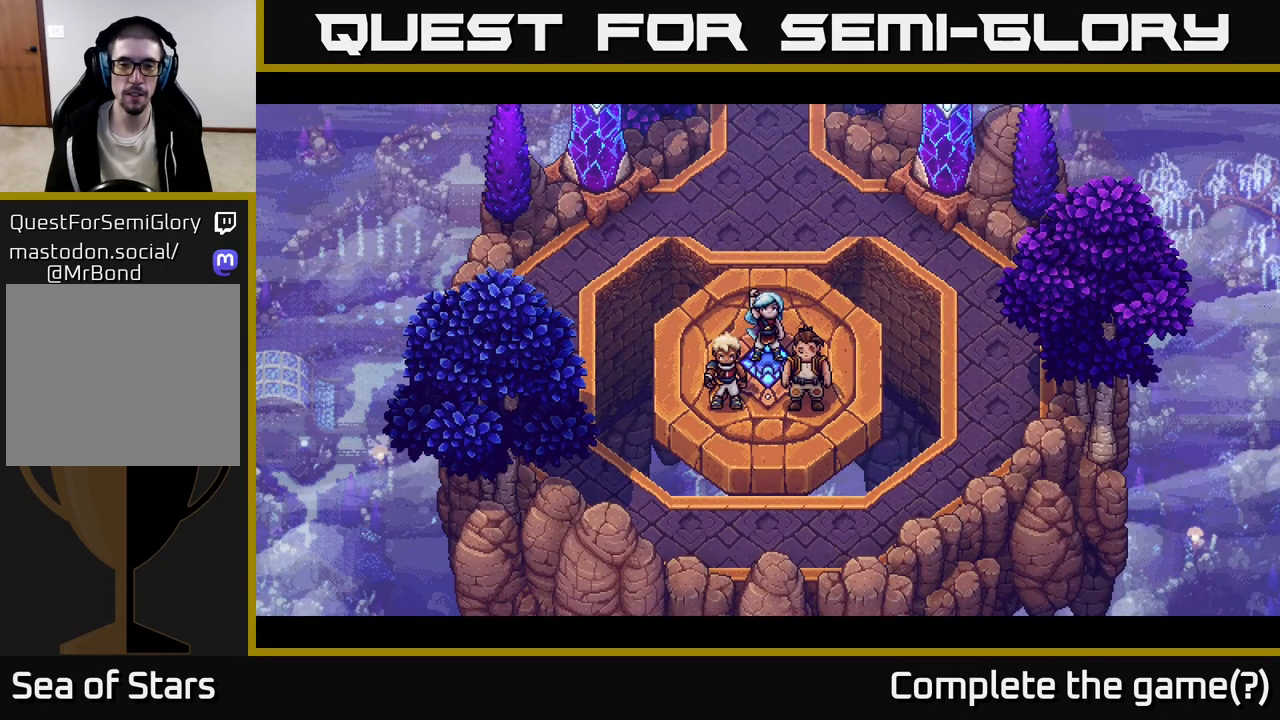
{"buttons": [], "left_stick": "center", "right_stick": "center", "events": []}
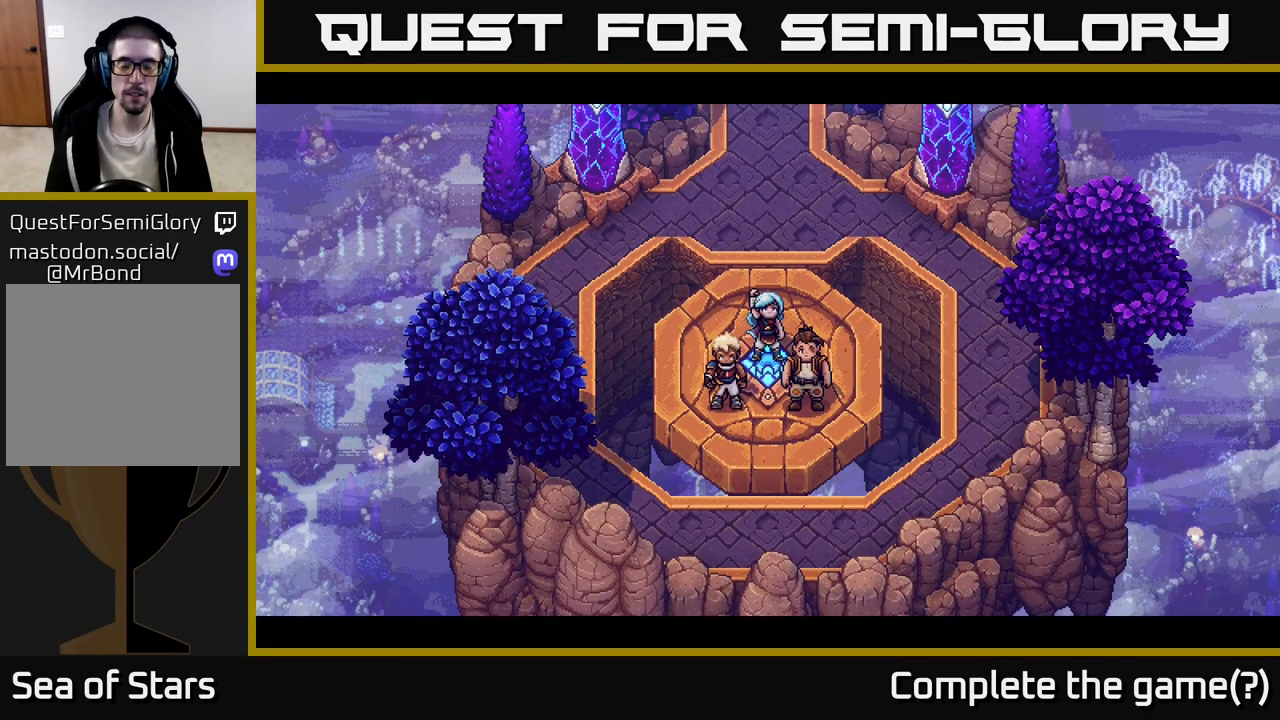
{"buttons": [], "left_stick": "center", "right_stick": "center", "events": []}
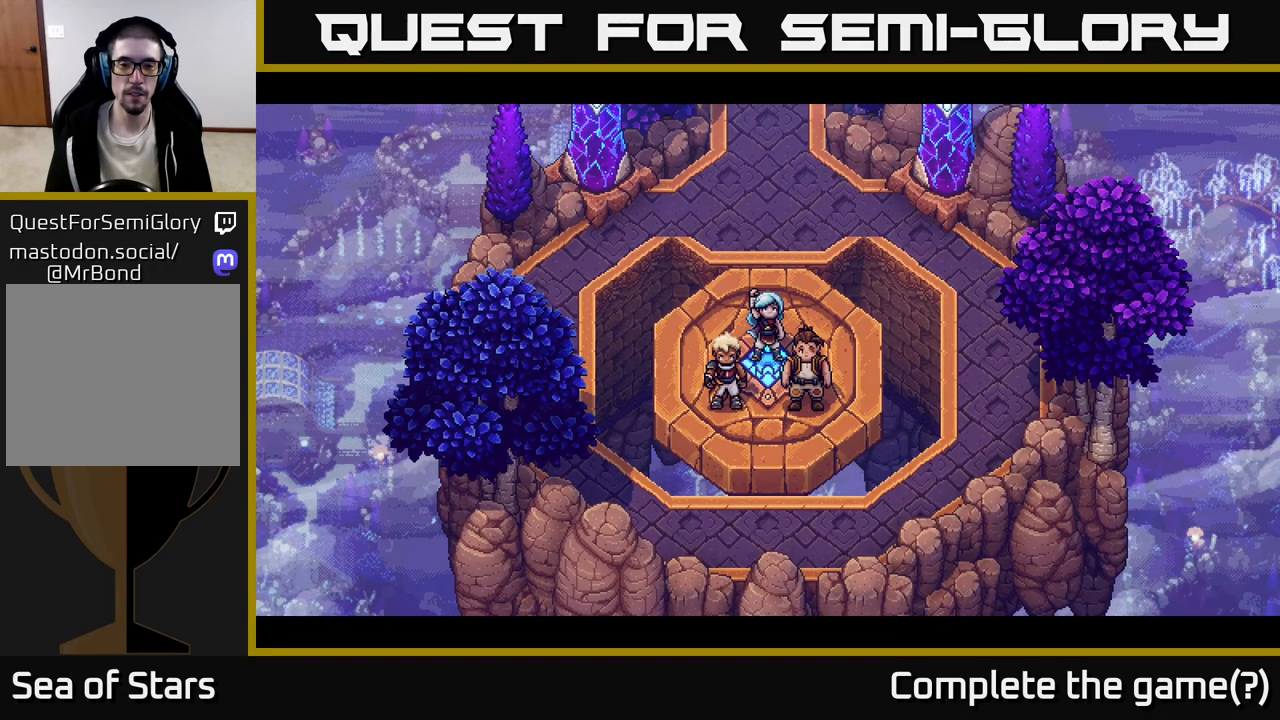
{"buttons": [], "left_stick": "center", "right_stick": "center", "events": []}
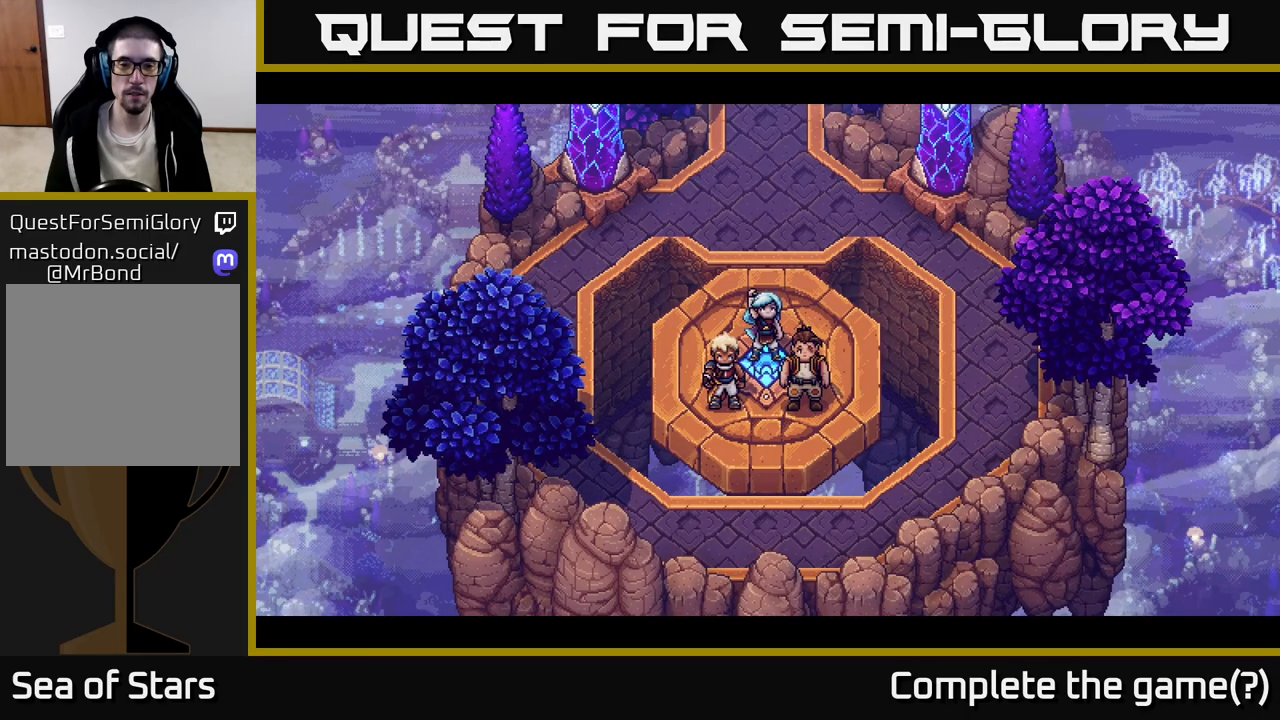
{"buttons": [], "left_stick": "center", "right_stick": "center", "events": []}
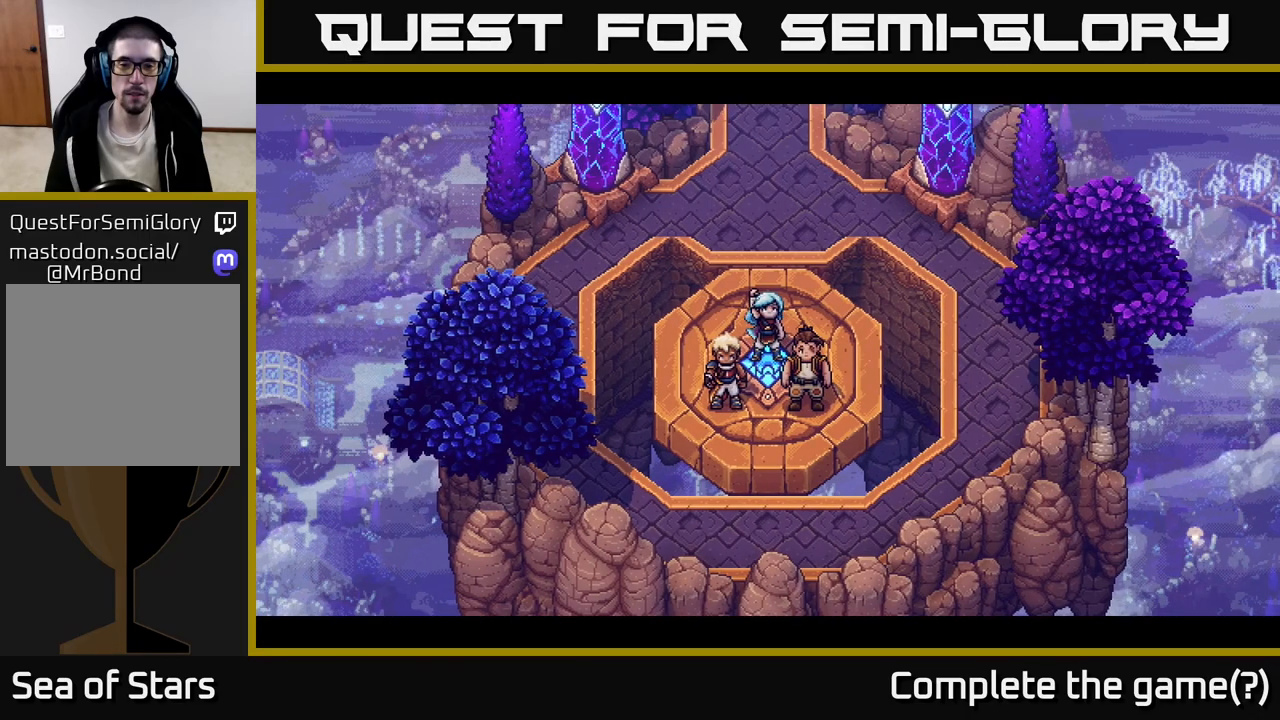
{"buttons": [], "left_stick": "center", "right_stick": "center", "events": []}
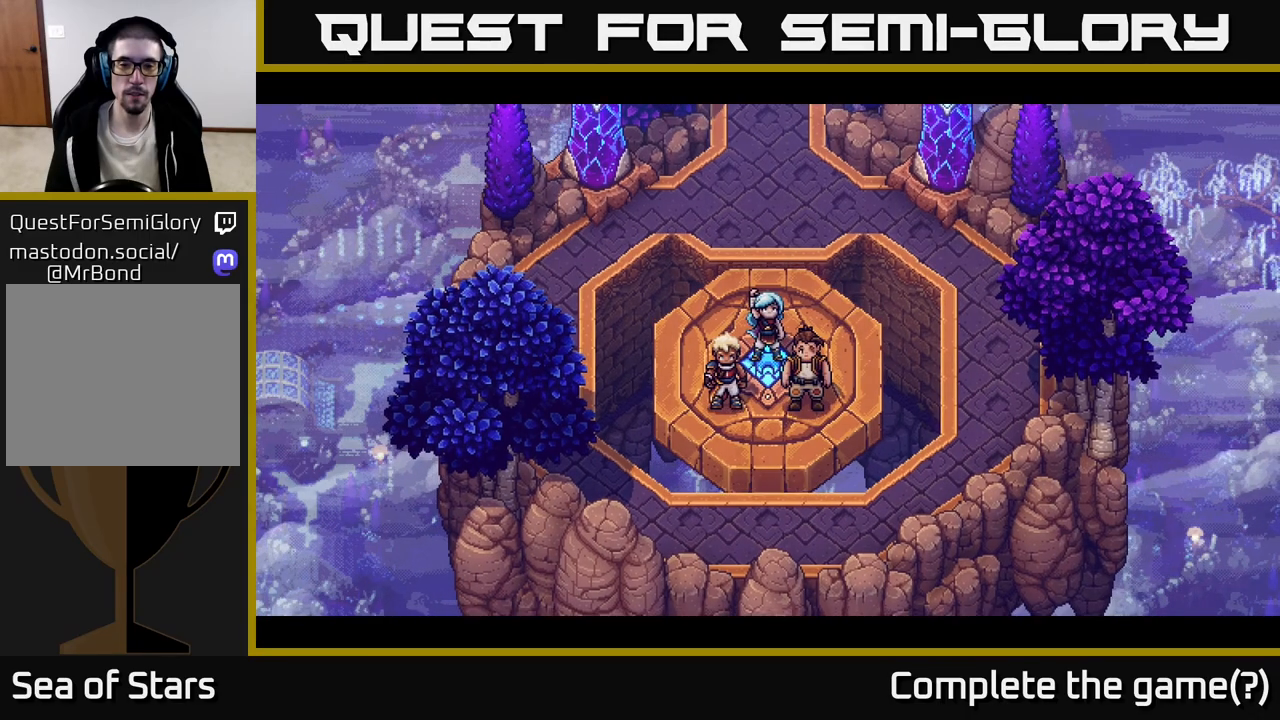
{"buttons": [], "left_stick": "center", "right_stick": "center", "events": []}
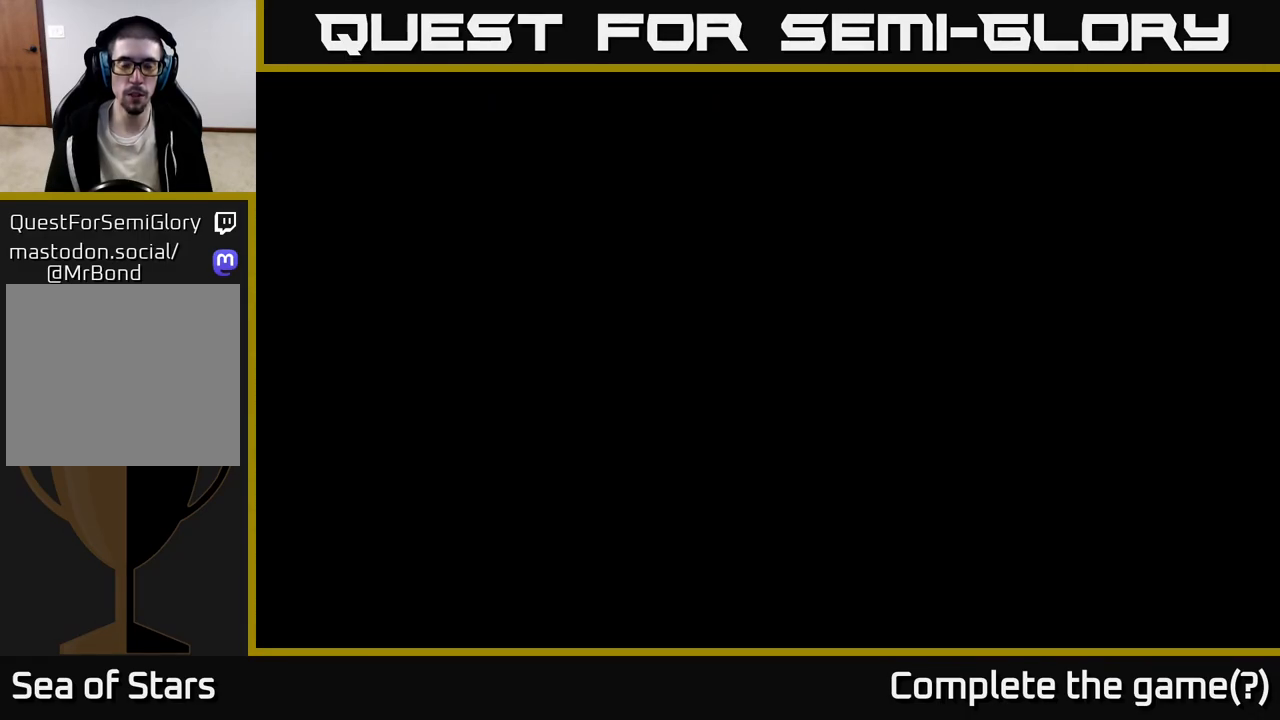
{"buttons": [], "left_stick": "center", "right_stick": "center", "events": []}
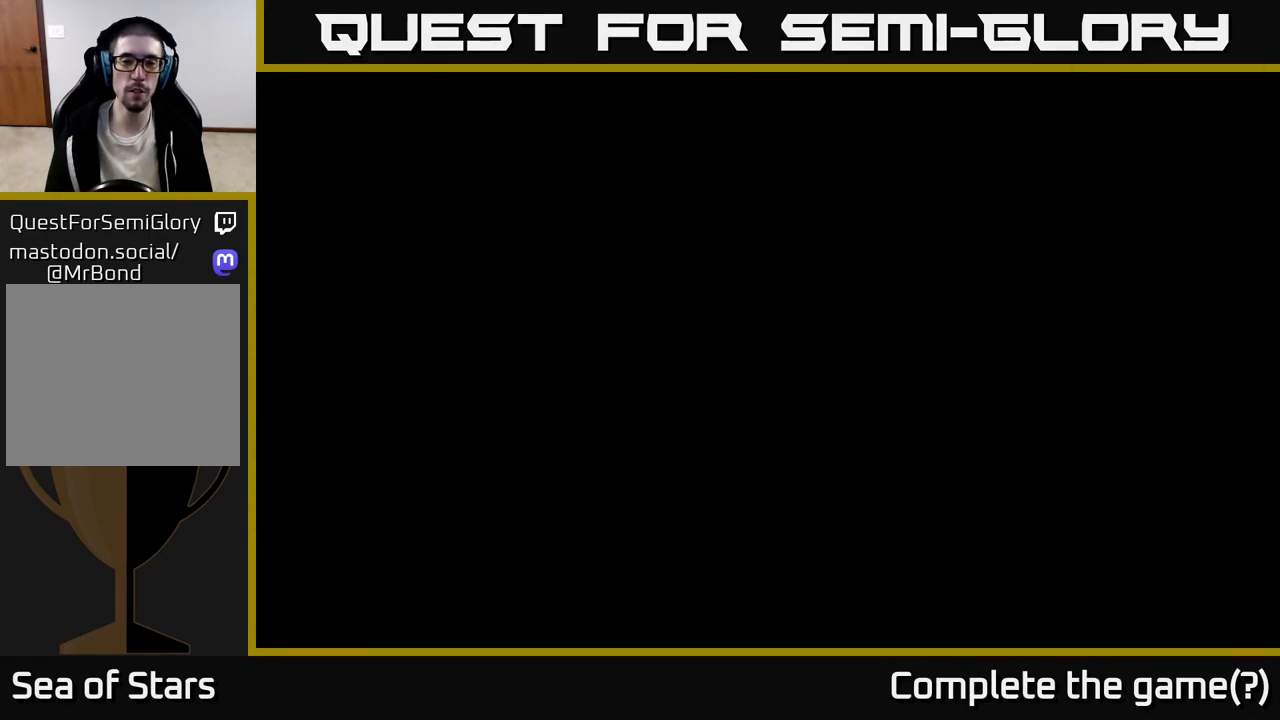
{"buttons": [], "left_stick": "up", "right_stick": "center", "events": [[283, "left_stick", "up"]]}
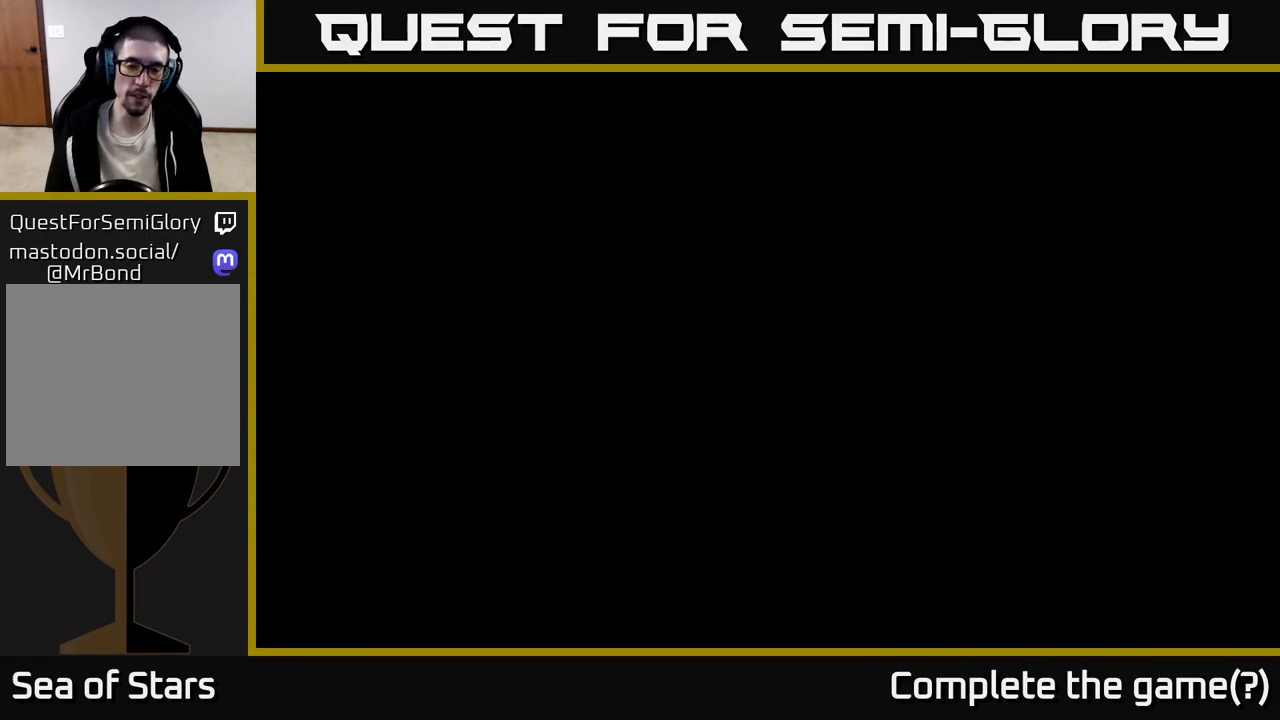
{"buttons": [], "left_stick": "center", "right_stick": "center", "events": [[367, "left_stick", "center"]]}
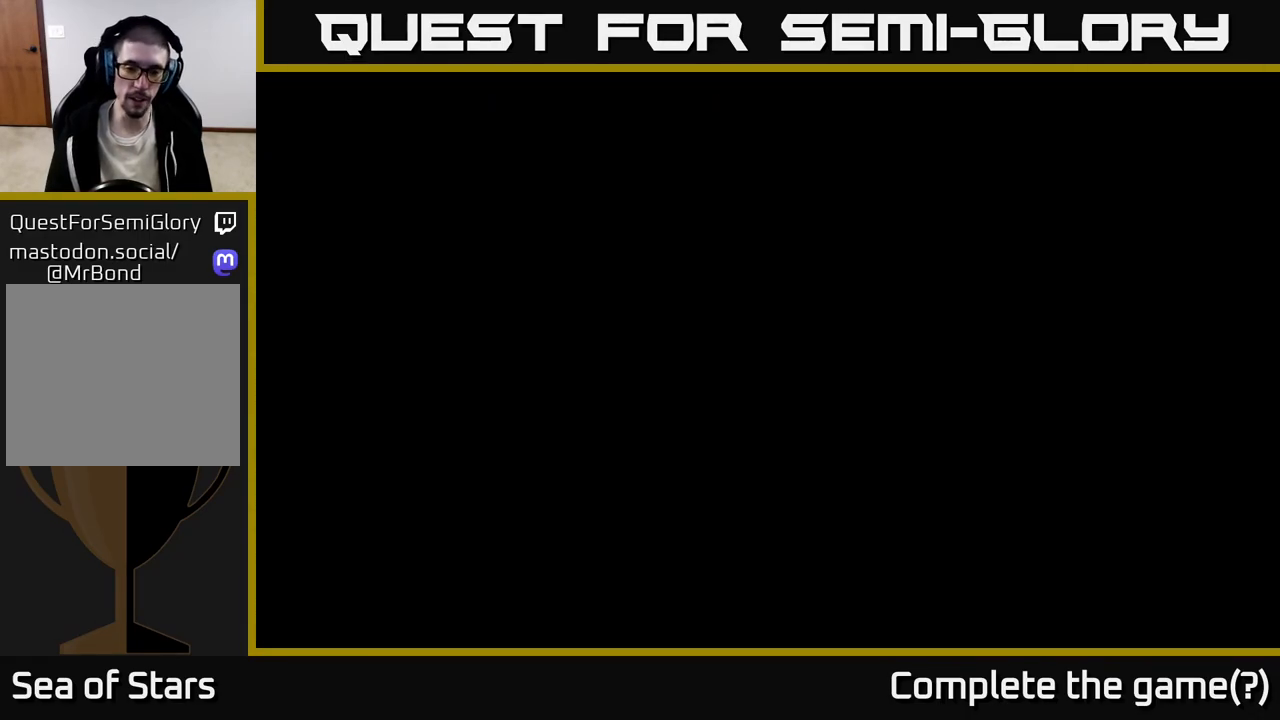
{"buttons": [], "left_stick": "up", "right_stick": "center", "events": [[150, "left_stick", "up"]]}
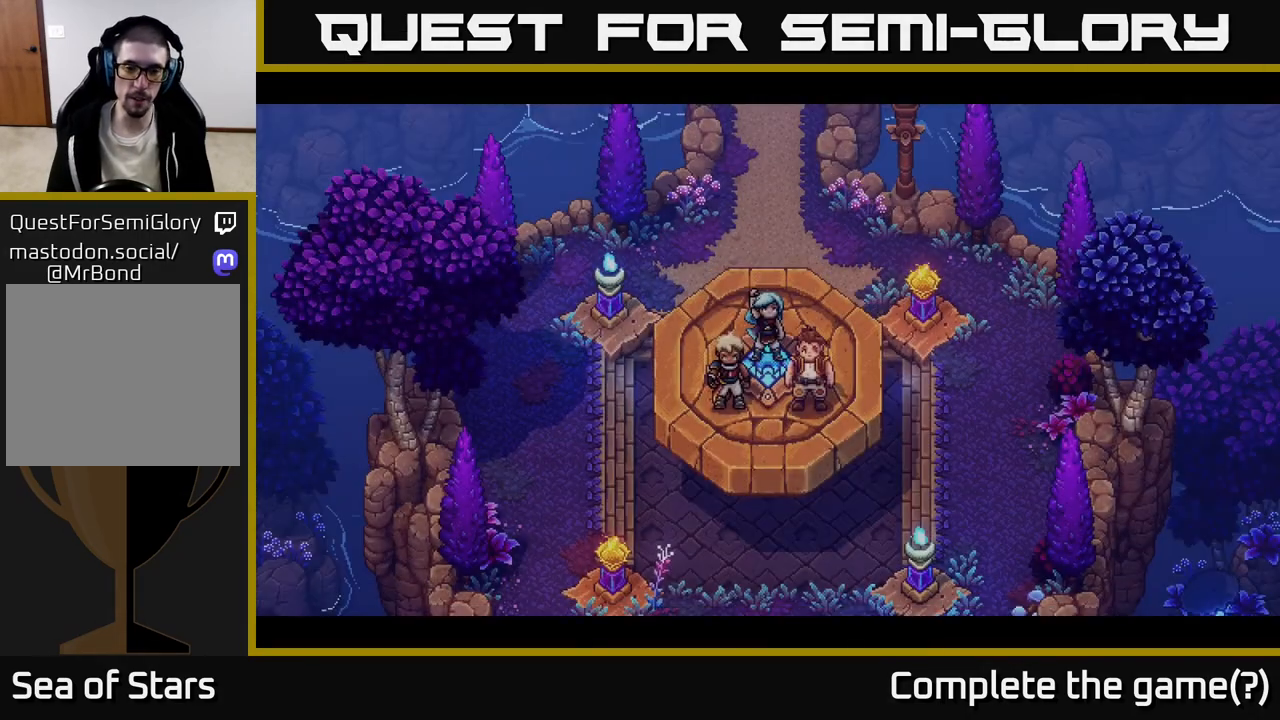
{"buttons": [], "left_stick": "up", "right_stick": "center", "events": [[50, "left_stick", "up-right"], [317, "left_stick", "up"]]}
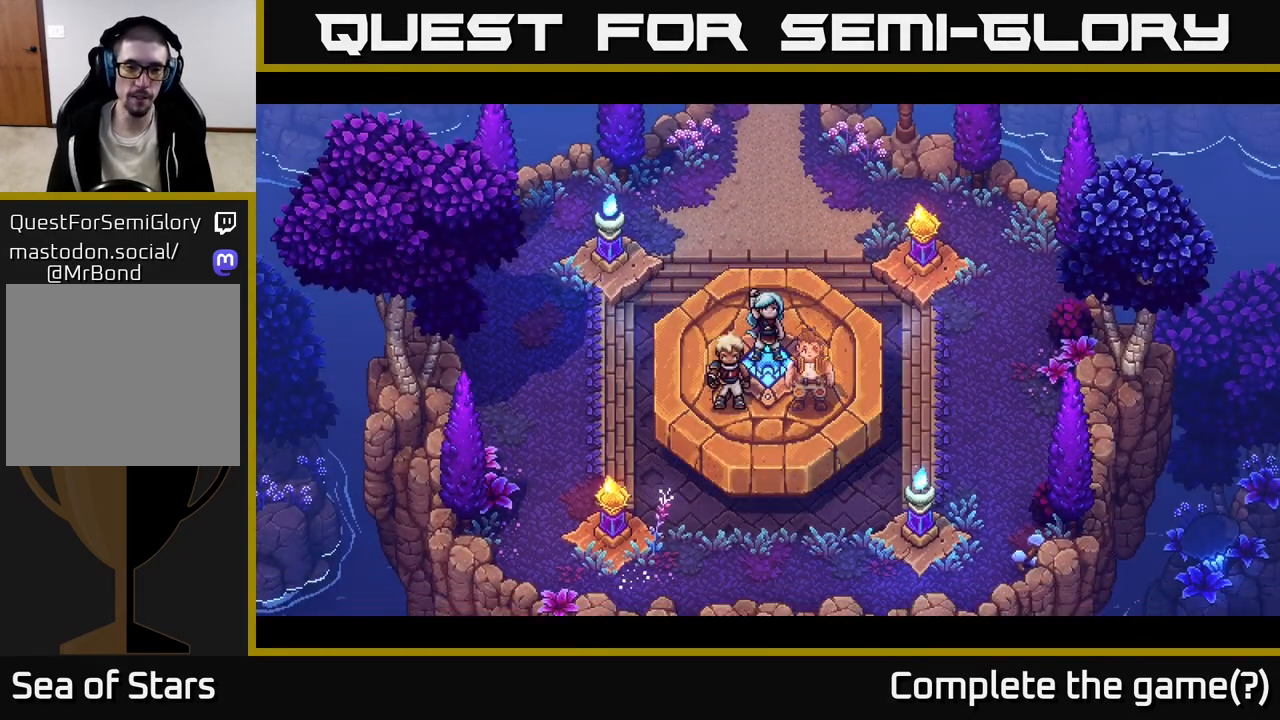
{"buttons": [], "left_stick": "up", "right_stick": "center", "events": [[83, "left_stick", "center"], [333, "left_stick", "up"]]}
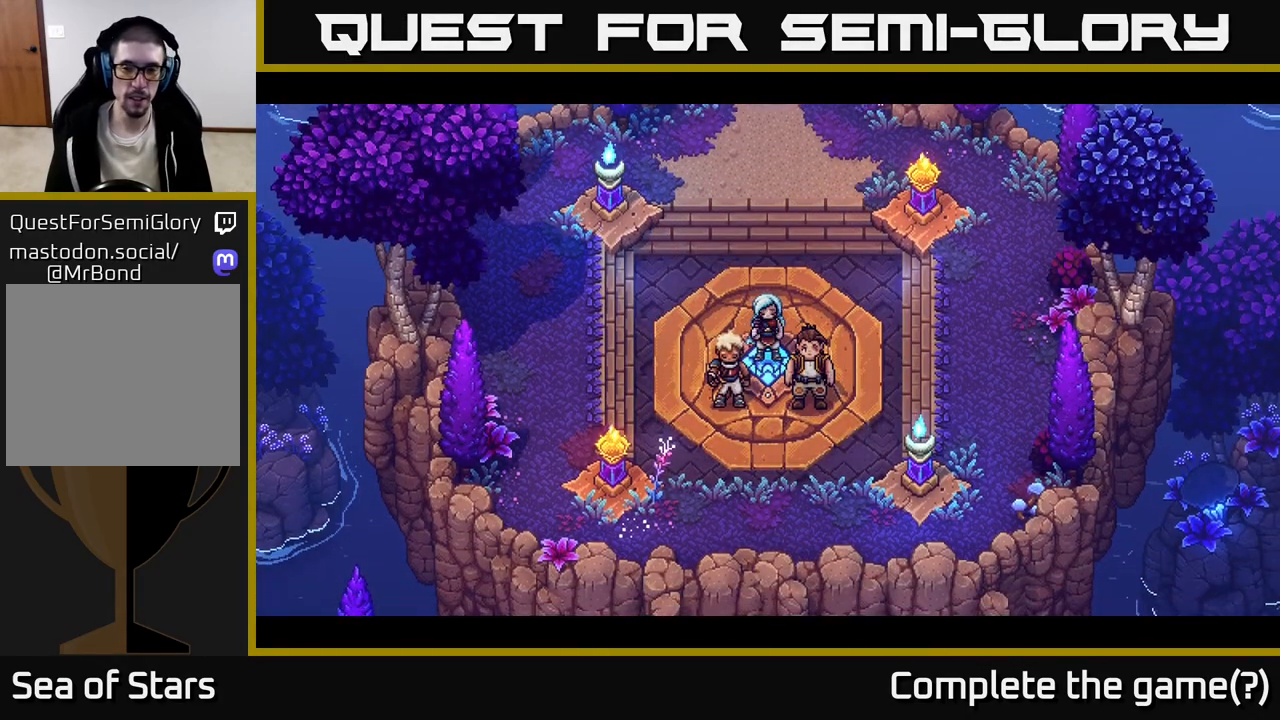
{"buttons": [], "left_stick": "up-right", "right_stick": "center", "events": [[217, "left_stick", "up-right"]]}
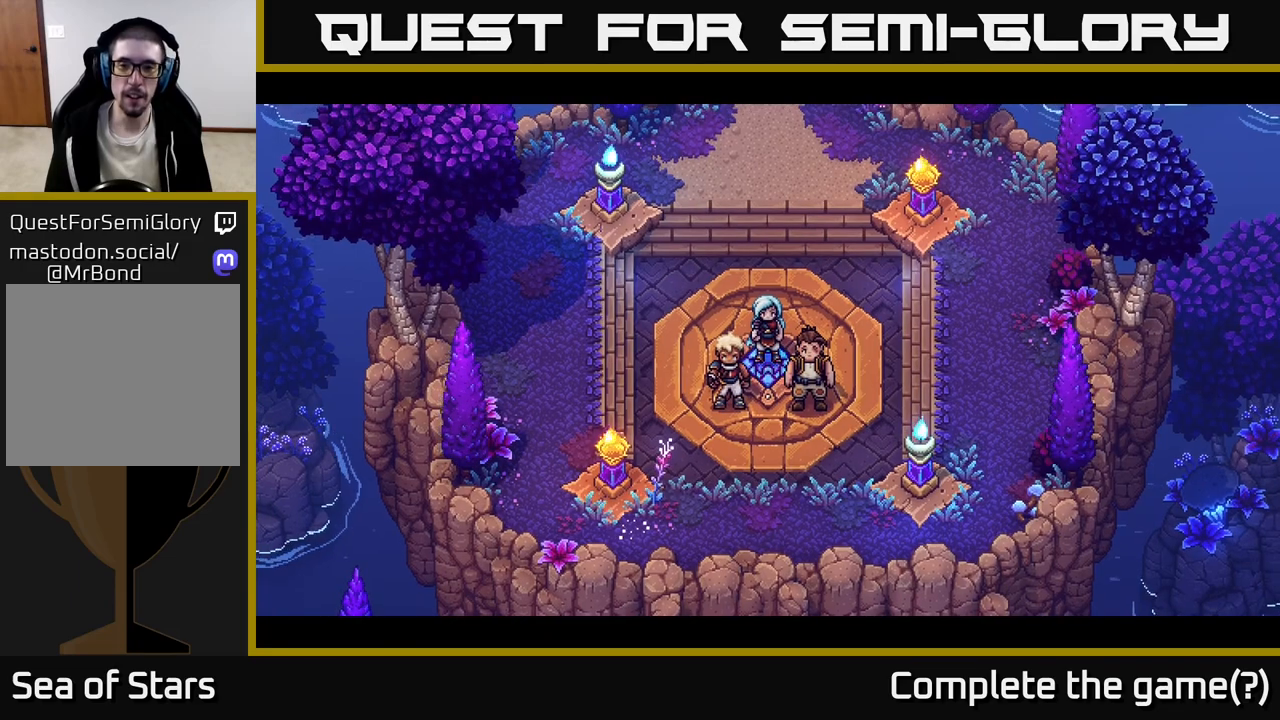
{"buttons": [], "left_stick": "up", "right_stick": "center", "events": [[67, "left_stick", "up-left"], [217, "left_stick", "up"]]}
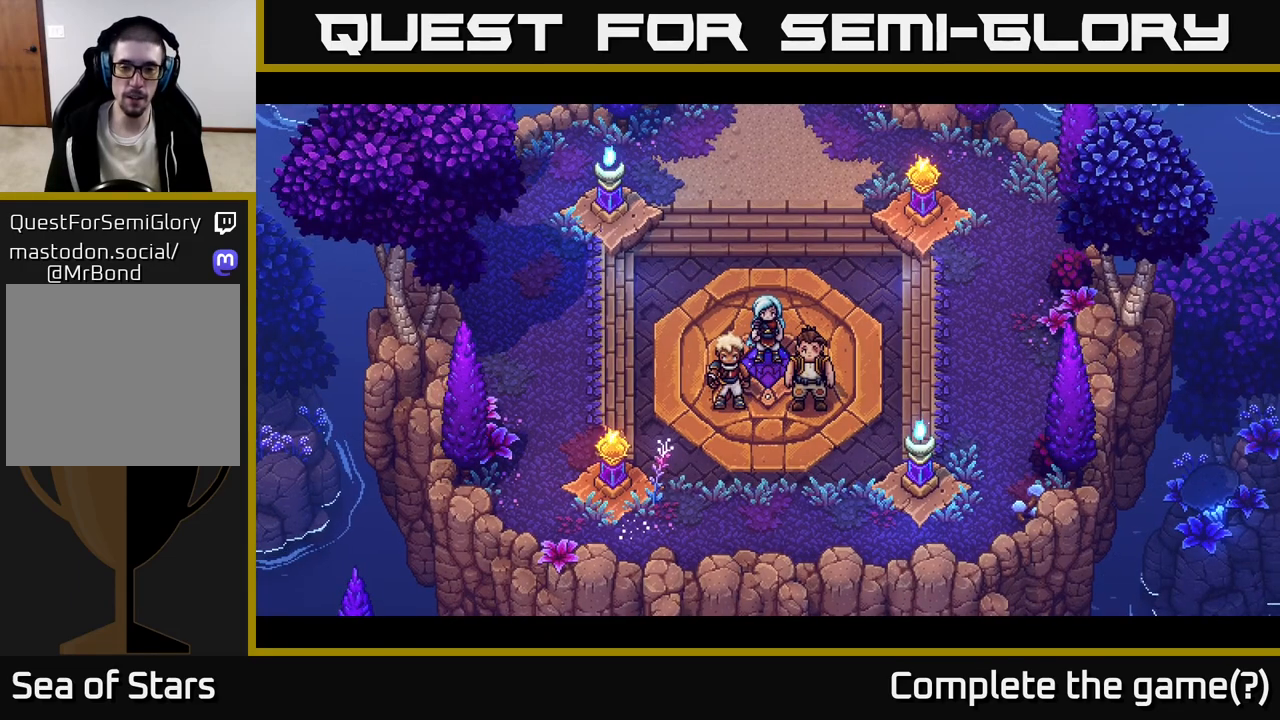
{"buttons": [], "left_stick": "up", "right_stick": "center", "events": []}
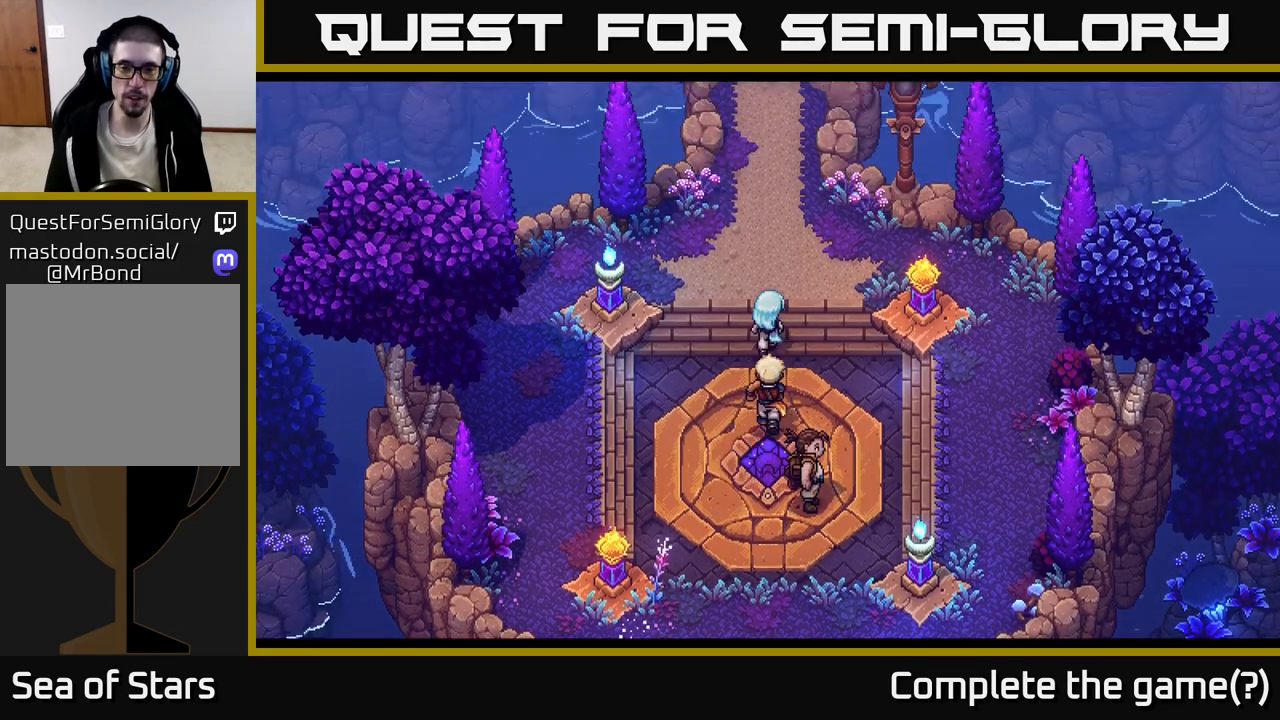
{"buttons": [], "left_stick": "up", "right_stick": "center", "events": []}
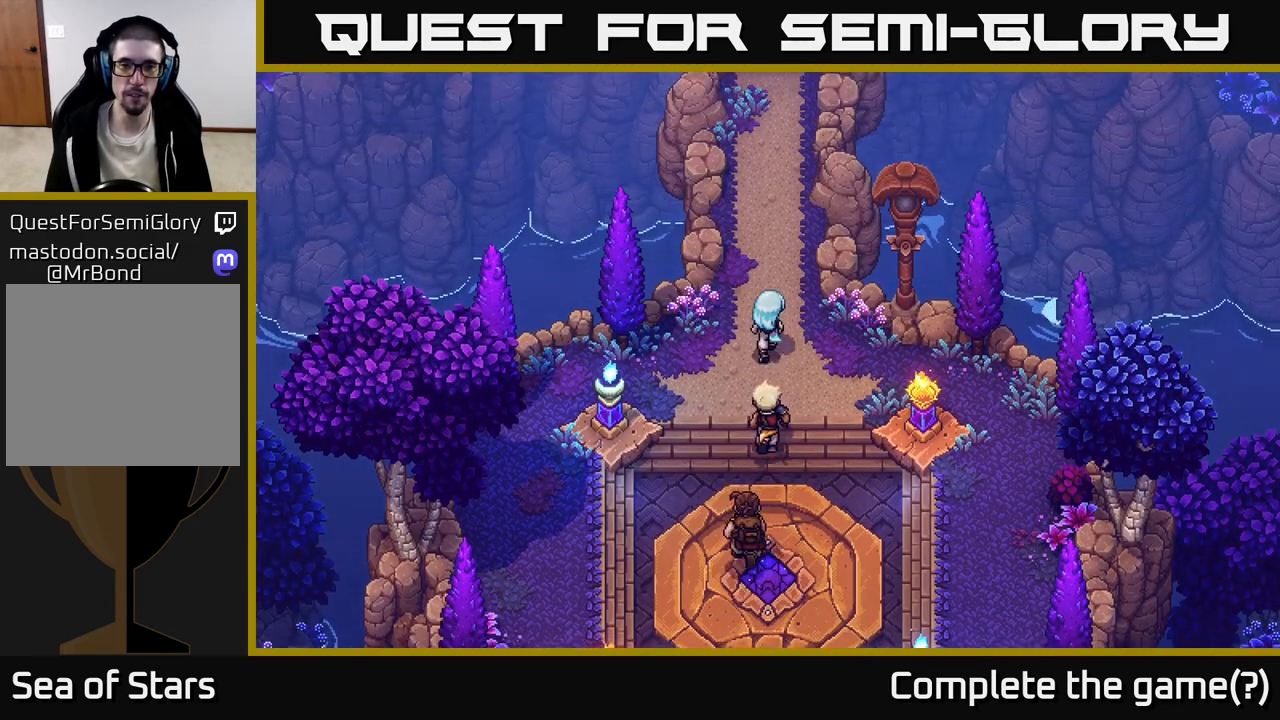
{"buttons": [], "left_stick": "up", "right_stick": "center", "events": []}
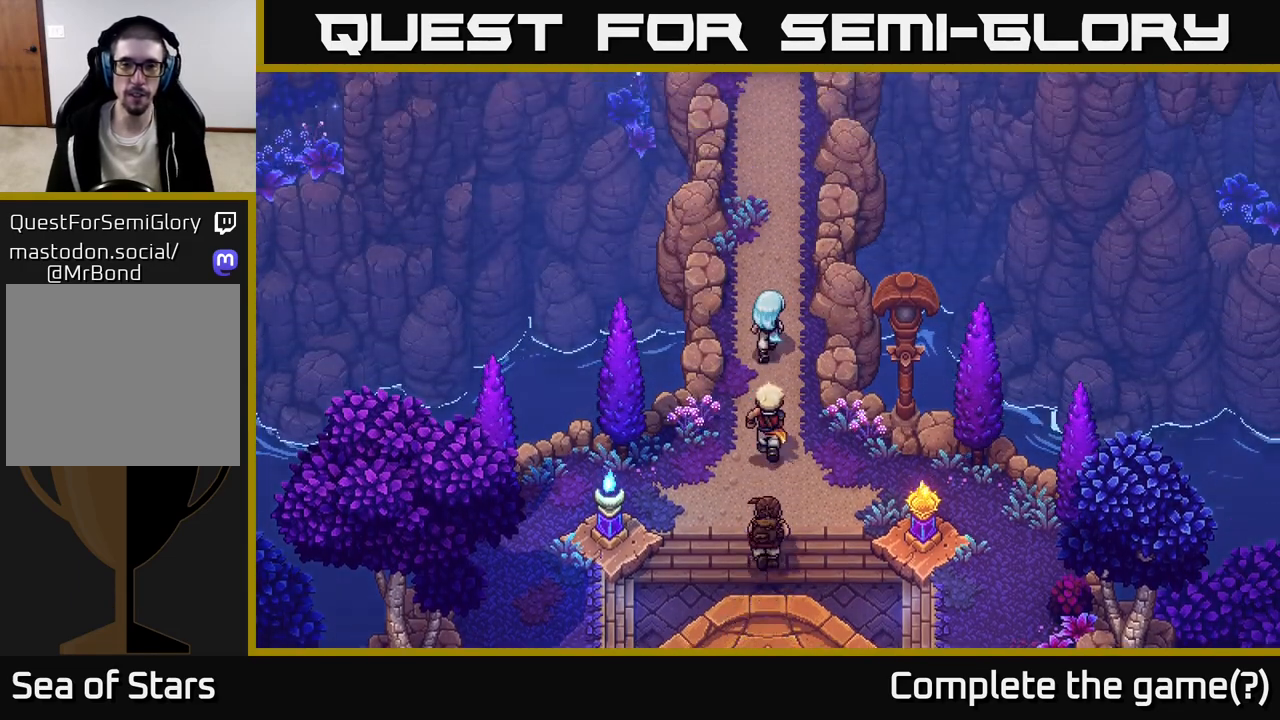
{"buttons": [], "left_stick": "up", "right_stick": "center", "events": []}
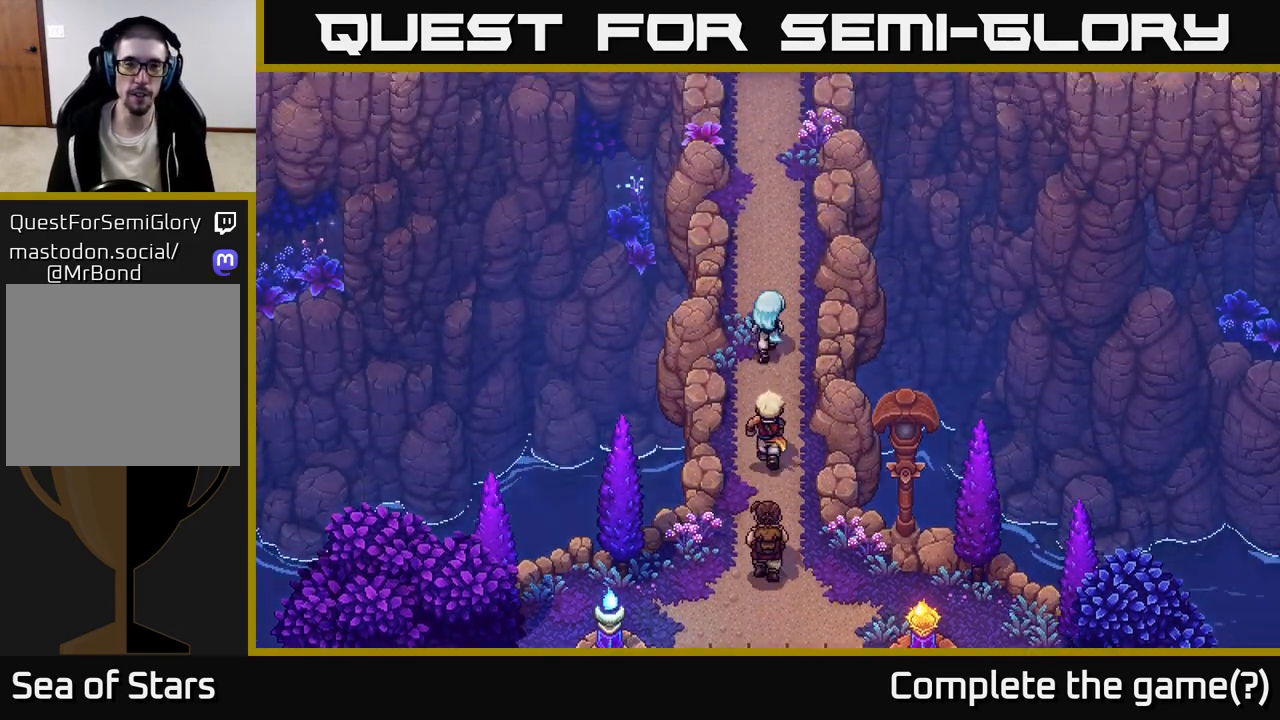
{"buttons": [], "left_stick": "up", "right_stick": "center", "events": []}